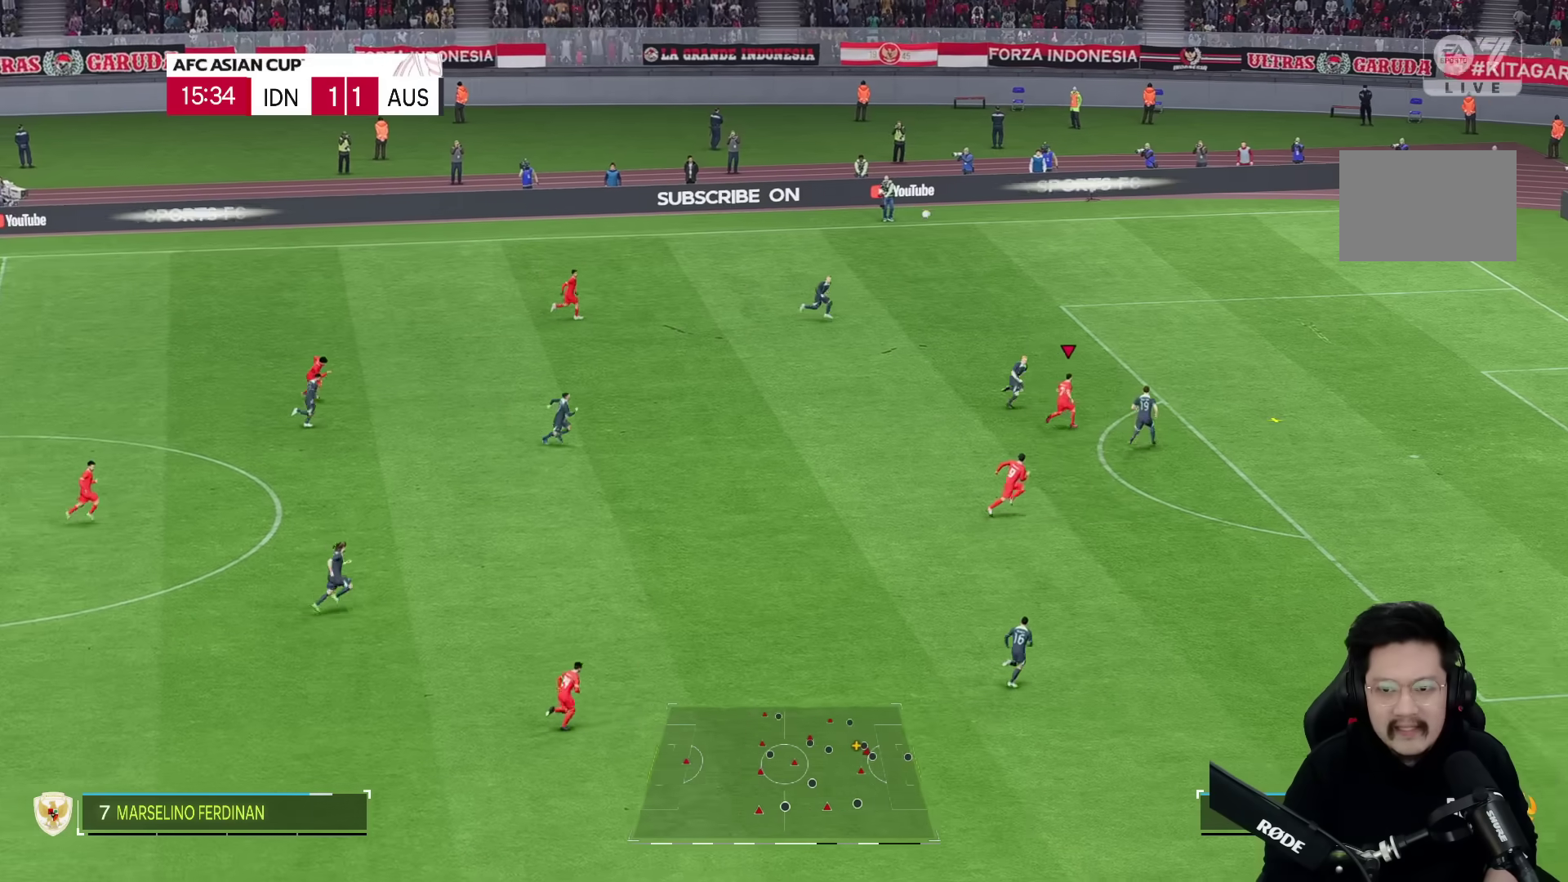
Gameplay with a controller (PlayStation layout); each line is a JSON object with the inputs held at the frame after it. "events" lists button and stick changes between this image and that frame as [ms after this image, input, new state], when the widget could be followed in between. Not read: L3 R3.
{"buttons": ["L2"], "left_stick": "down-right", "right_stick": "center", "events": [[117, "left_stick", "down-right"], [167, "L2", "down"], [333, "R1", "down"], [433, "R1", "up"]]}
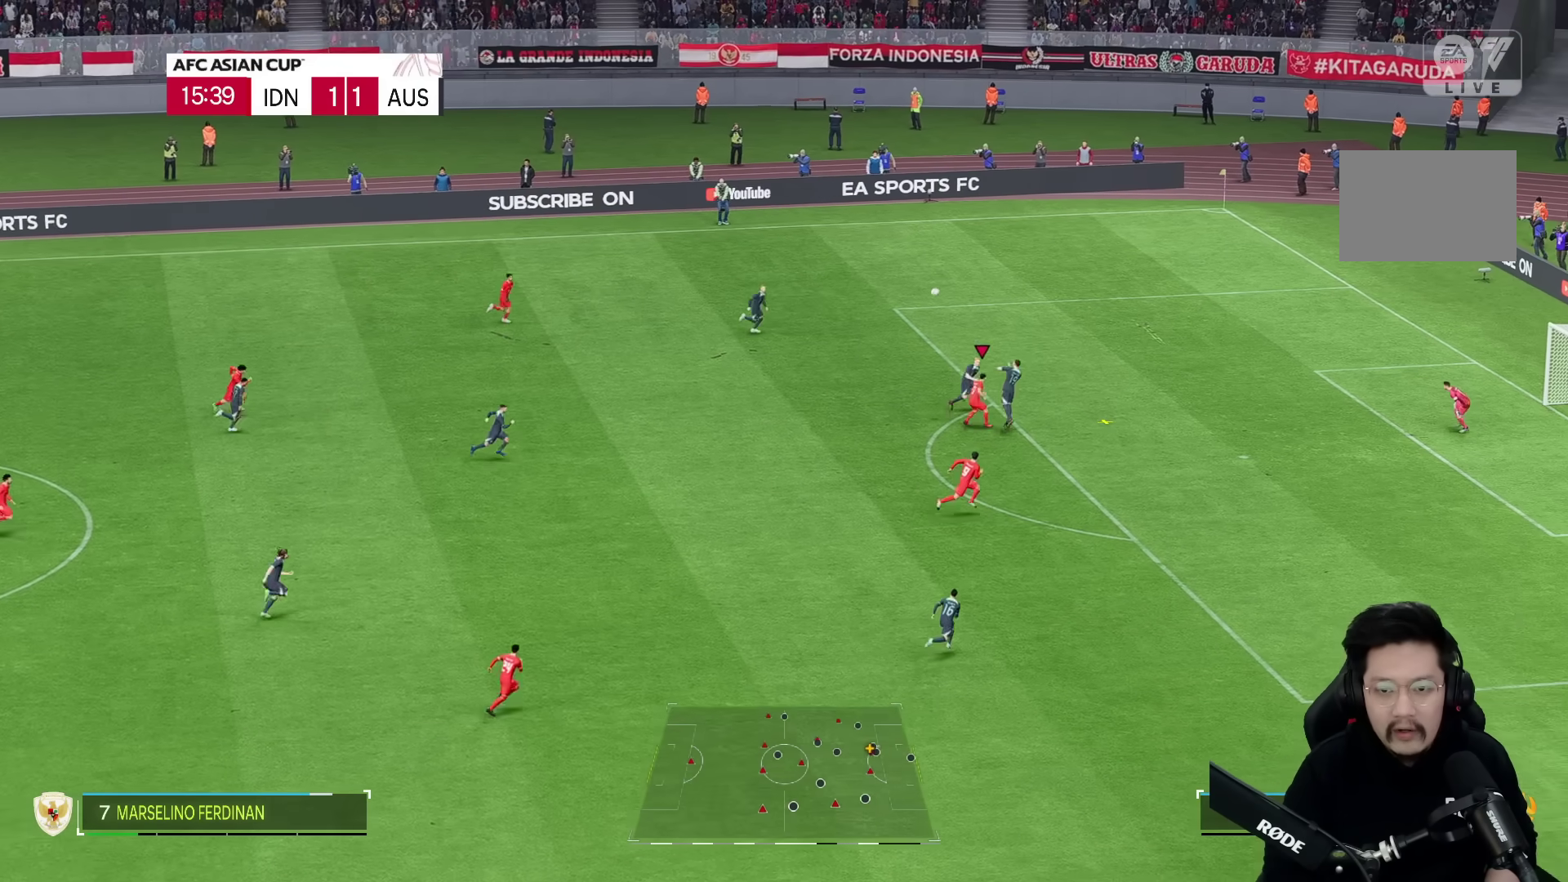
{"buttons": ["R1"], "left_stick": "down-right", "right_stick": "left"}
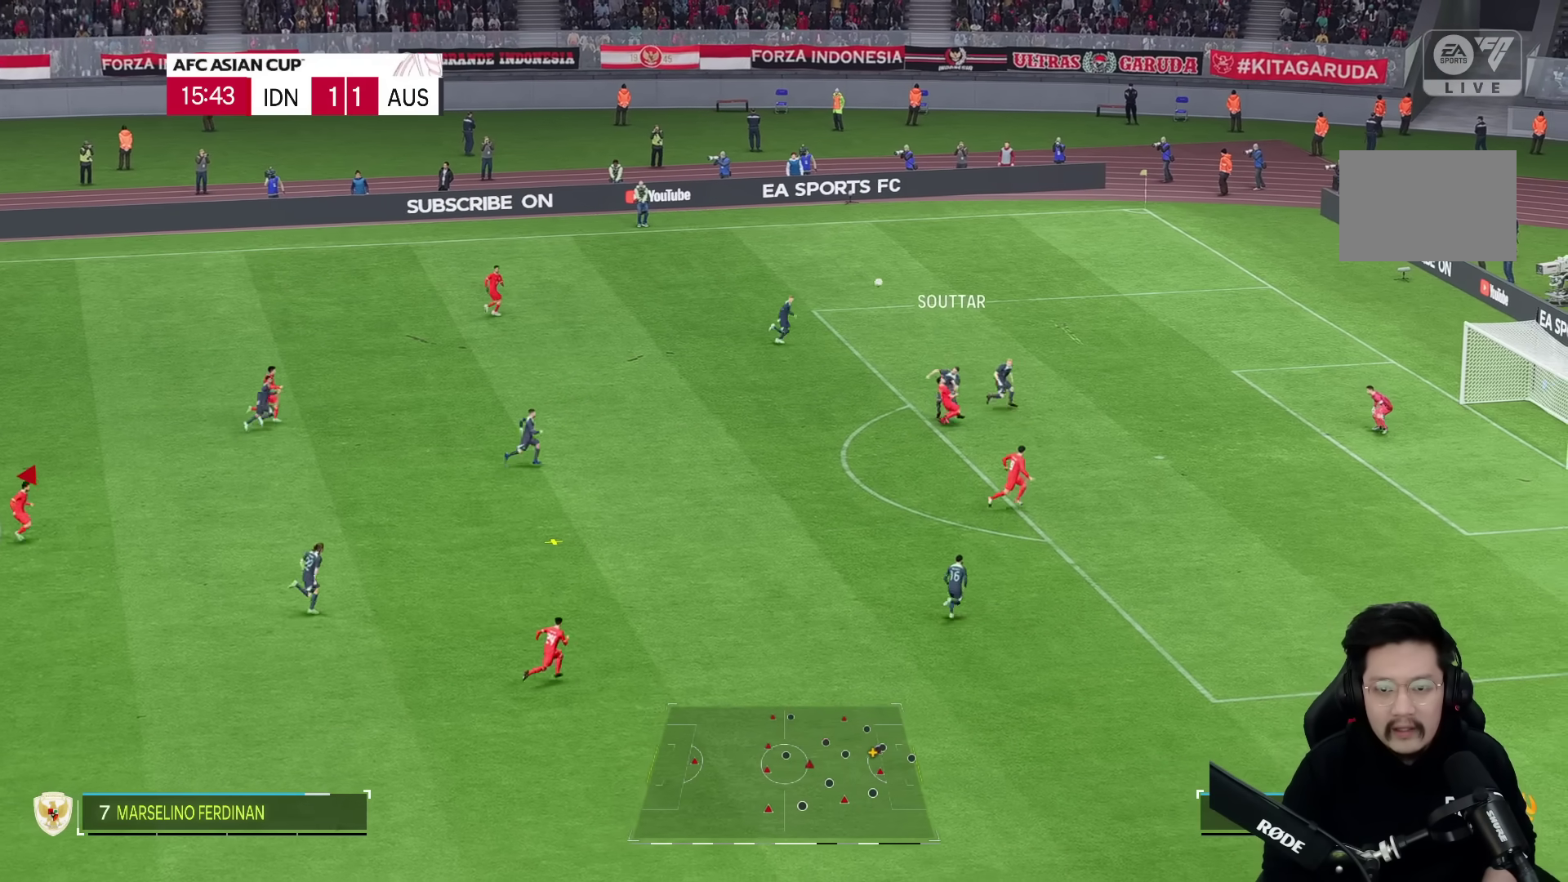
{"buttons": ["R2"], "left_stick": "right", "right_stick": "center", "events": [[100, "right_stick", "center"], [150, "R1", "up"], [383, "R2", "down"], [400, "left_stick", "right"]]}
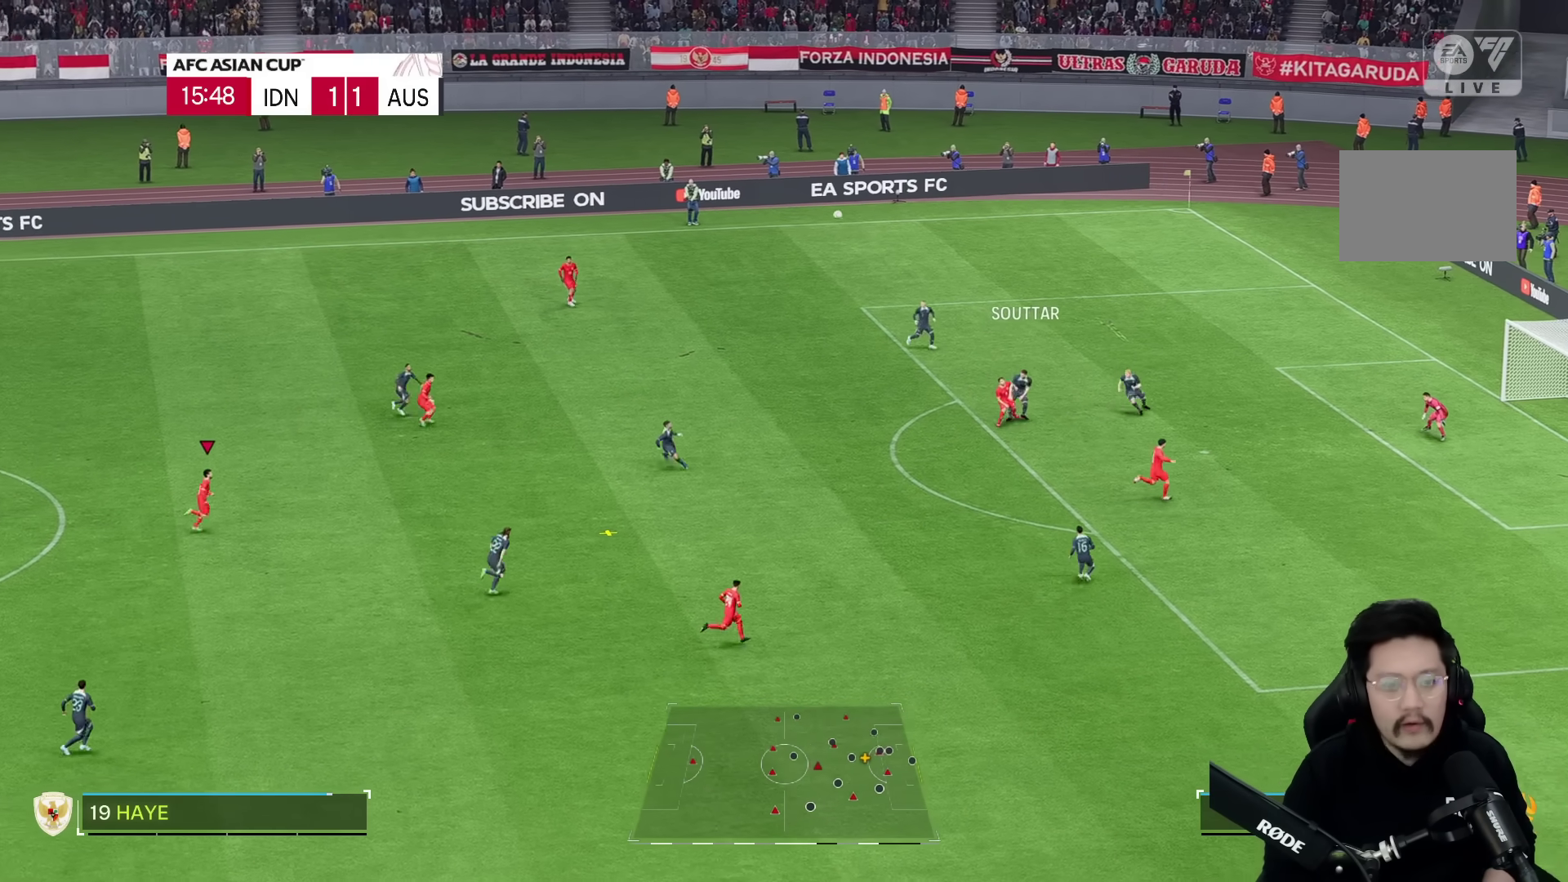
{"buttons": [], "left_stick": "down-right", "right_stick": "center", "events": [[133, "left_stick", "down-right"], [433, "R2", "up"]]}
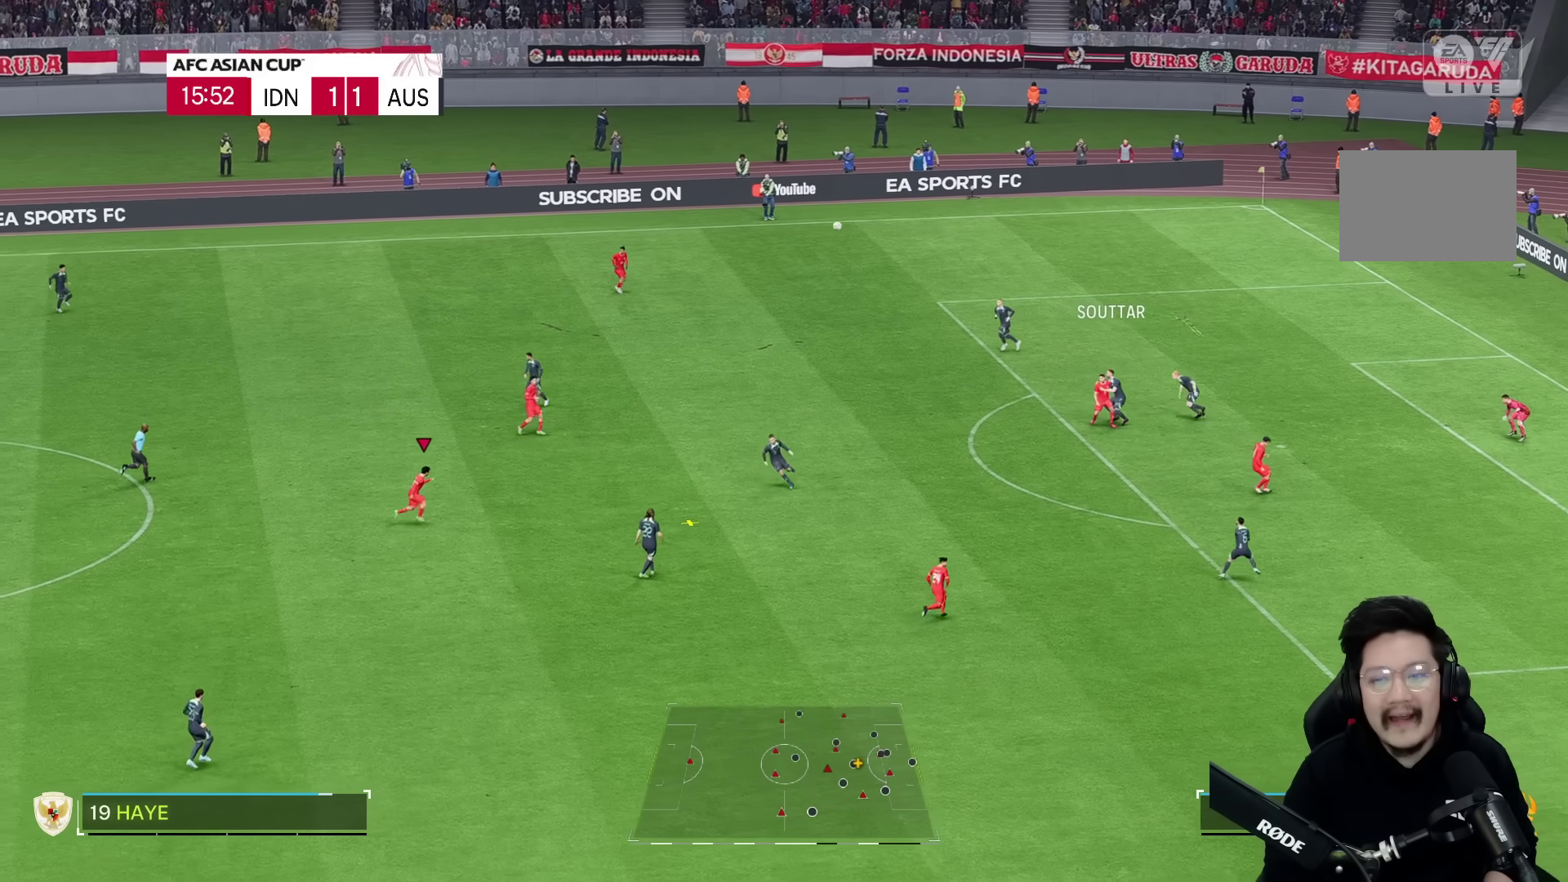
{"buttons": [], "left_stick": "down-right", "right_stick": "center", "events": []}